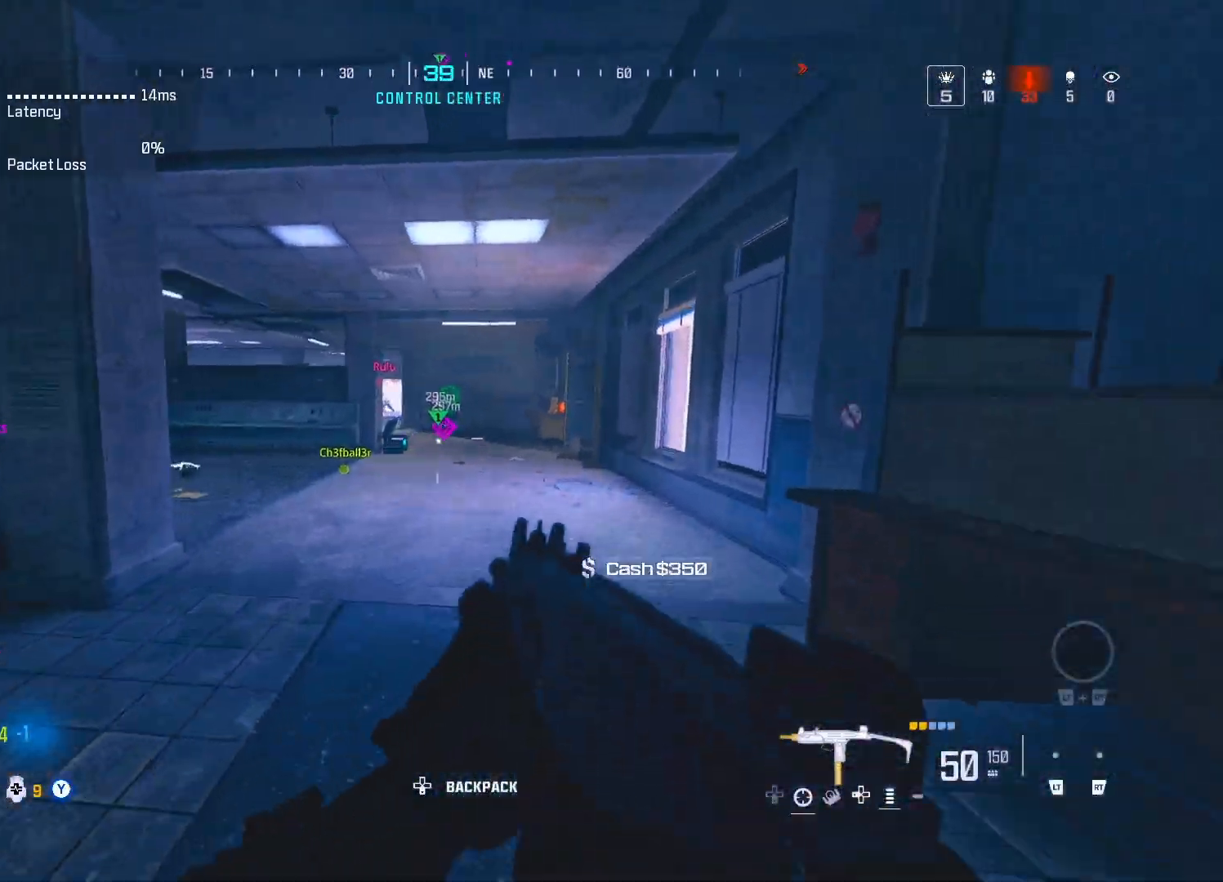
Gameplay with a controller (Xbox layout); each line is a JSON object with the inputs held at the frame after it. "events" lists button and stick changes between this image and that frame as [ms after this image, input, new state], when the widget could be followed in between.
{"buttons": ["A"], "left_stick": "up", "right_stick": "left", "events": [[333, "DPAD_UP", "down"], [433, "DPAD_UP", "up"], [433, "right_stick", "left"], [500, "A", "down"]]}
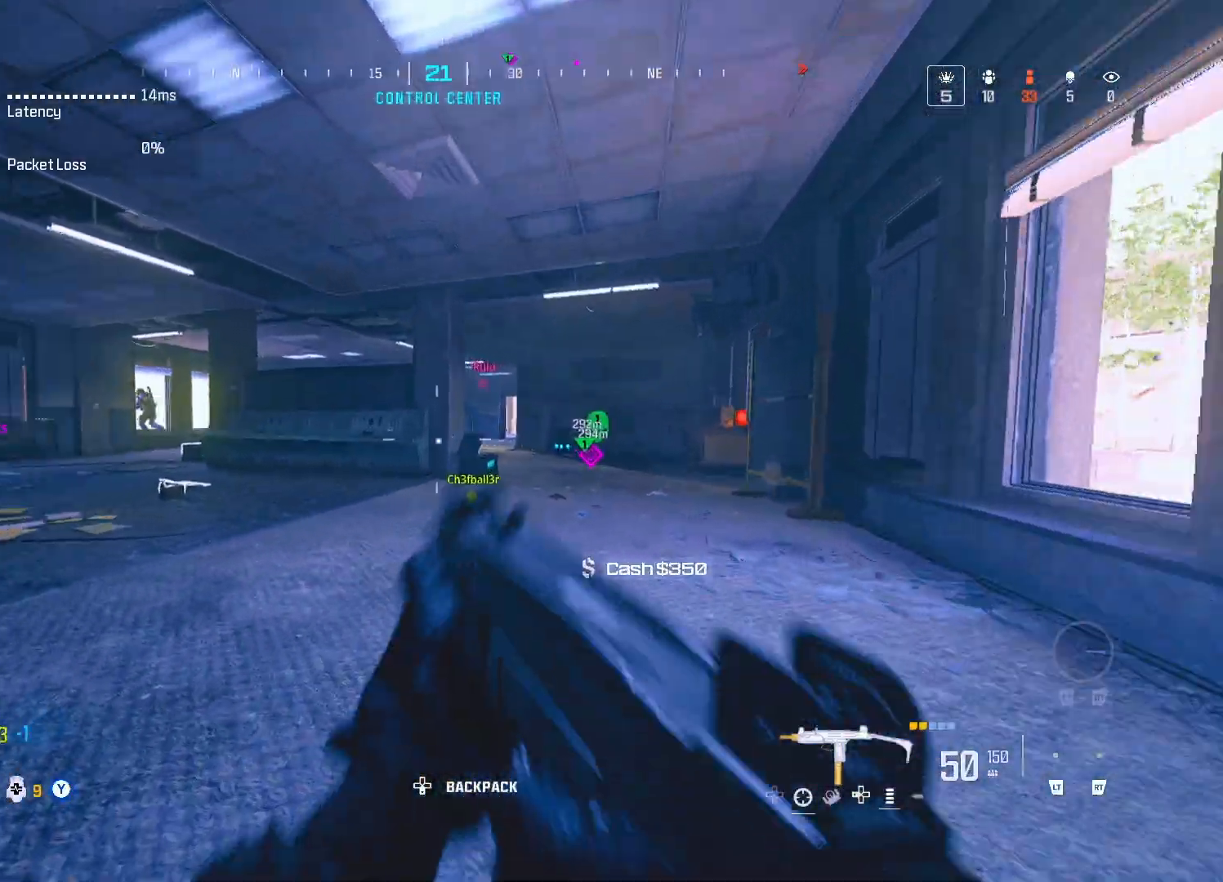
{"buttons": ["L1"], "left_stick": "left", "right_stick": "center", "events": [[33, "left_stick", "up-left"], [83, "A", "up"], [133, "right_stick", "center"], [183, "L1", "down"], [183, "left_stick", "left"], [283, "R3", "down"], [383, "R3", "up"]]}
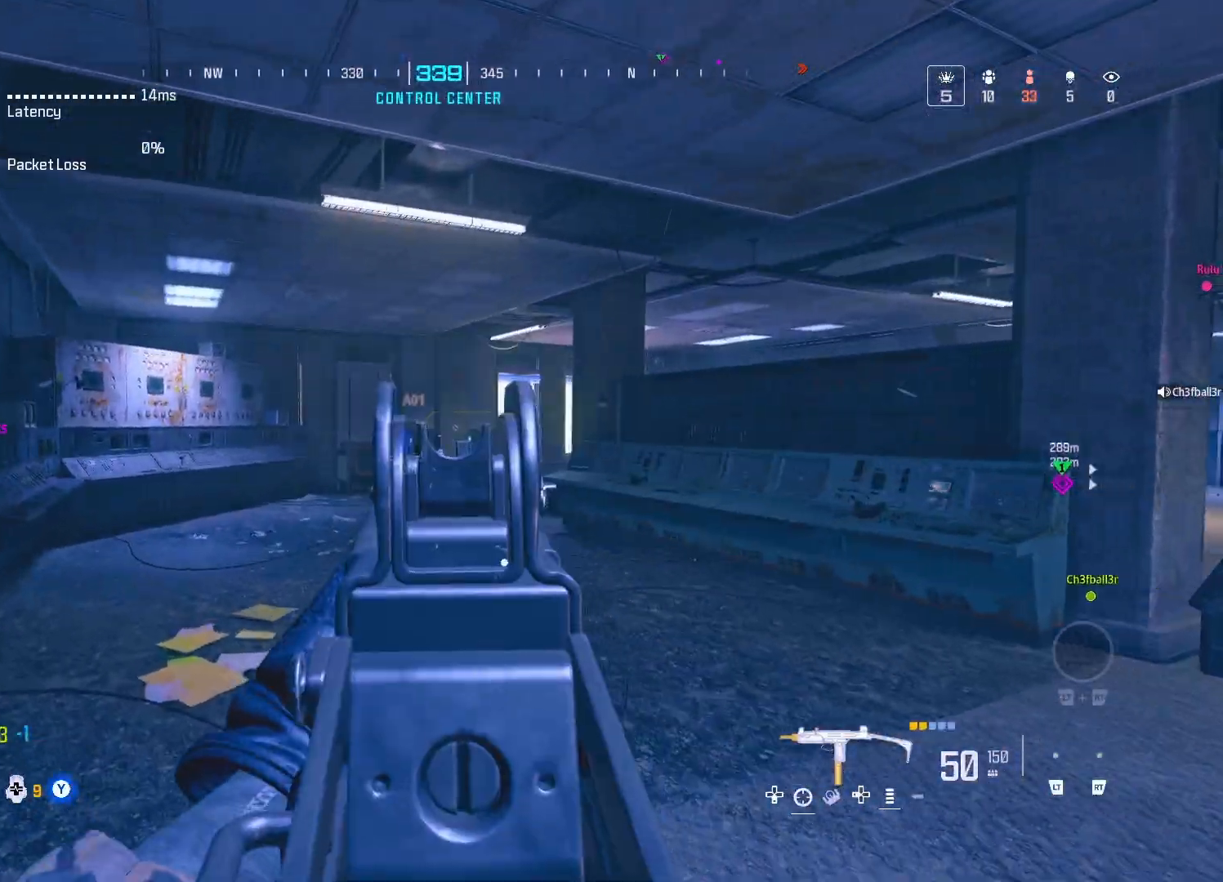
{"buttons": [], "left_stick": "up", "right_stick": "center", "events": [[67, "L1", "up"], [100, "left_stick", "up"], [133, "right_stick", "left"], [217, "left_stick", "left"], [217, "right_stick", "down"], [283, "left_stick", "up"], [283, "right_stick", "right"], [367, "right_stick", "center"]]}
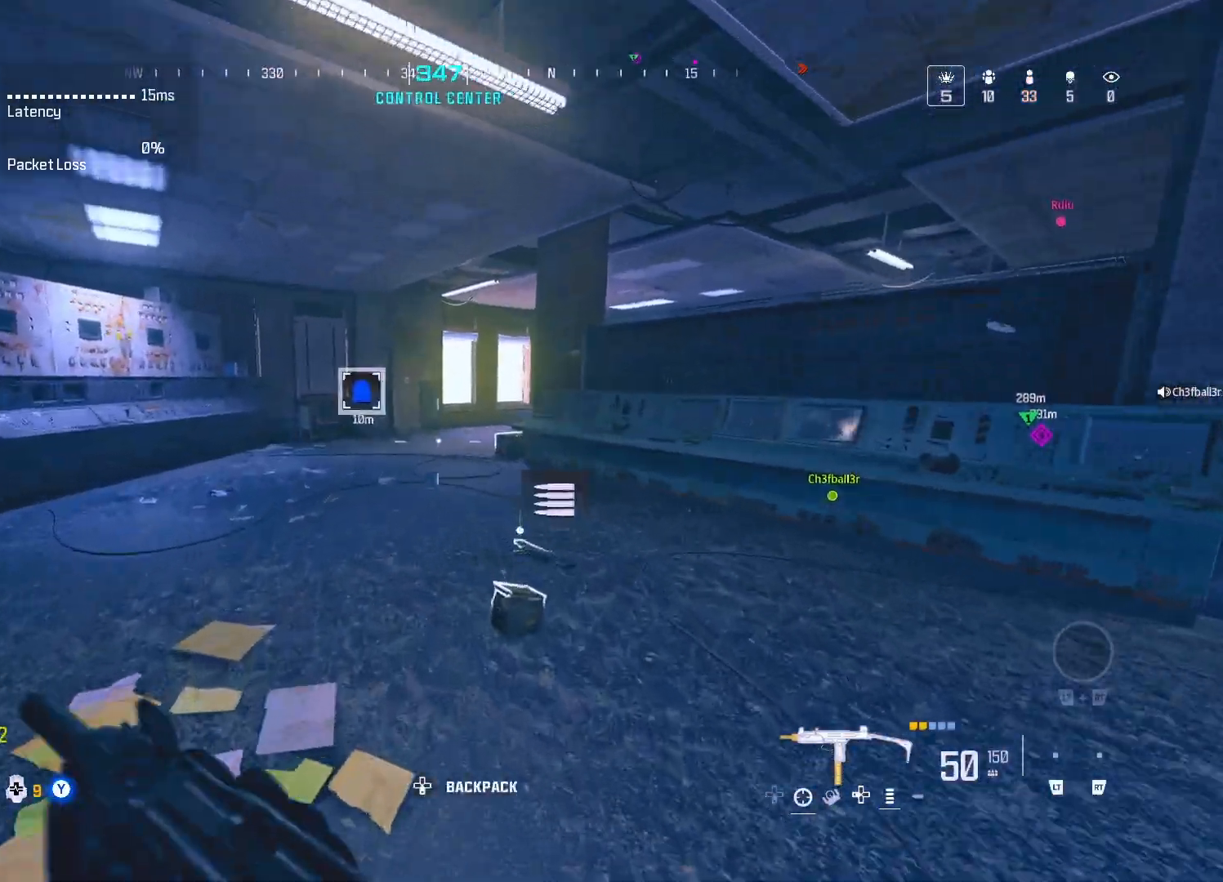
{"buttons": [], "left_stick": "up", "right_stick": "center", "events": [[100, "Y", "down"], [200, "Y", "up"], [250, "Y", "down"], [333, "Y", "up"], [433, "Y", "down"], [500, "Y", "up"]]}
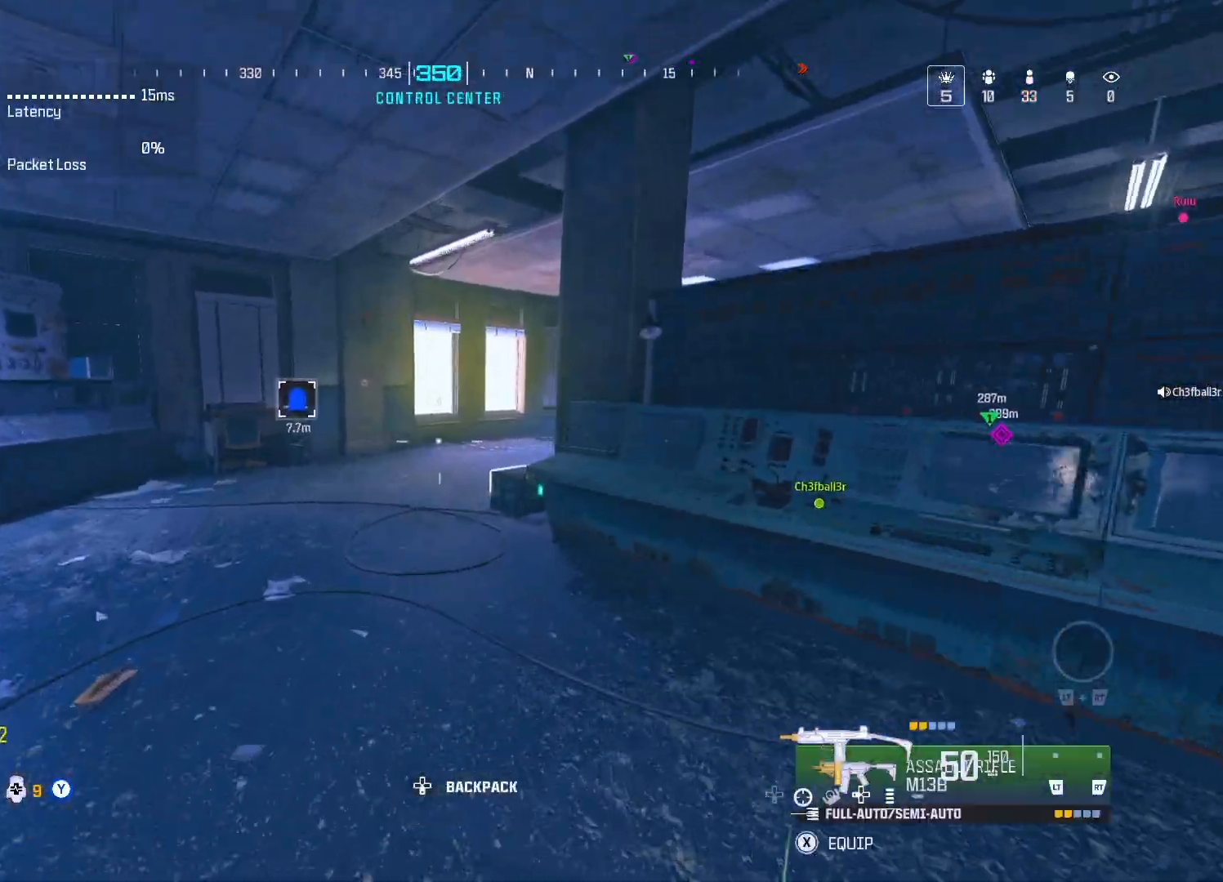
{"buttons": [], "left_stick": "up", "right_stick": "center", "events": [[67, "Y", "down"], [133, "Y", "up"], [233, "Y", "down"], [300, "Y", "up"], [333, "Y", "down"], [433, "Y", "up"]]}
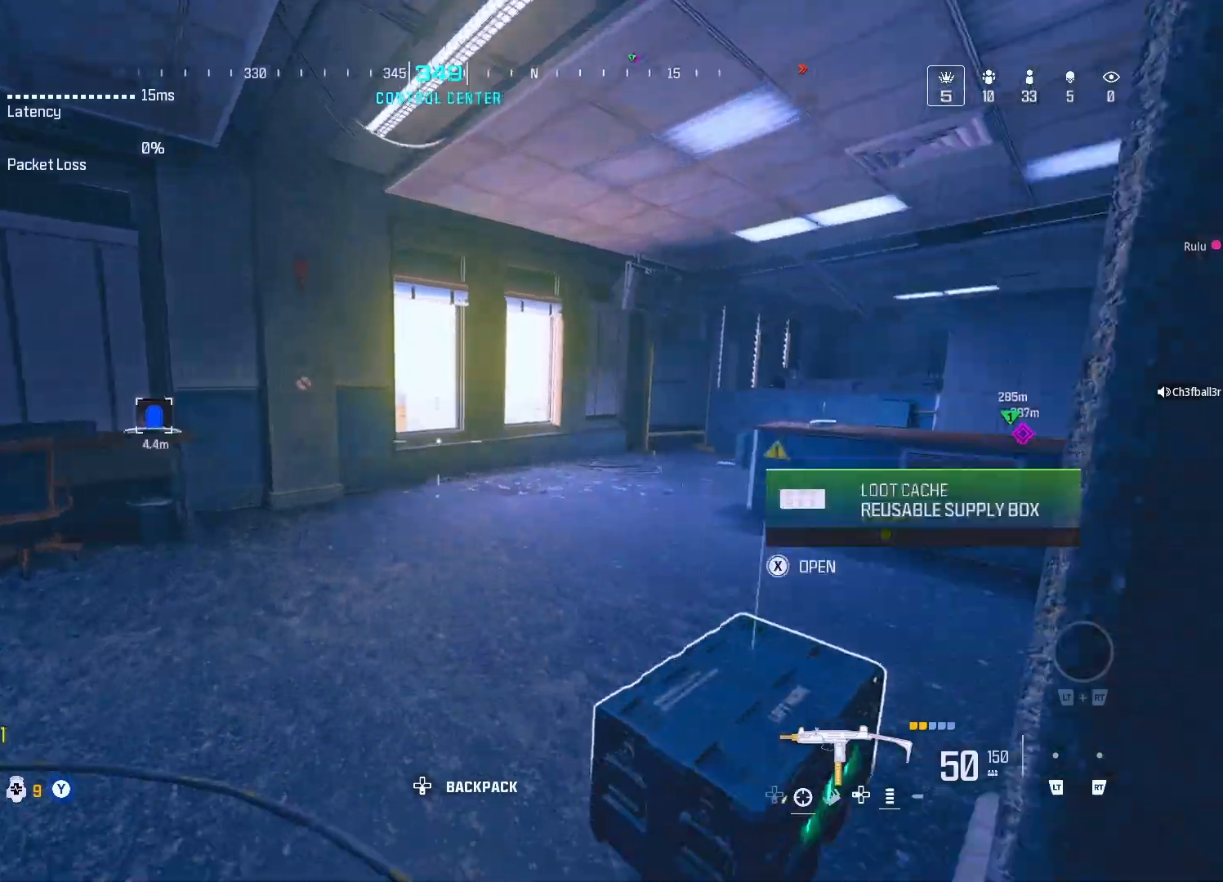
{"buttons": ["A"], "left_stick": "up", "right_stick": "down-left", "events": [[500, "A", "down"], [500, "right_stick", "down-left"]]}
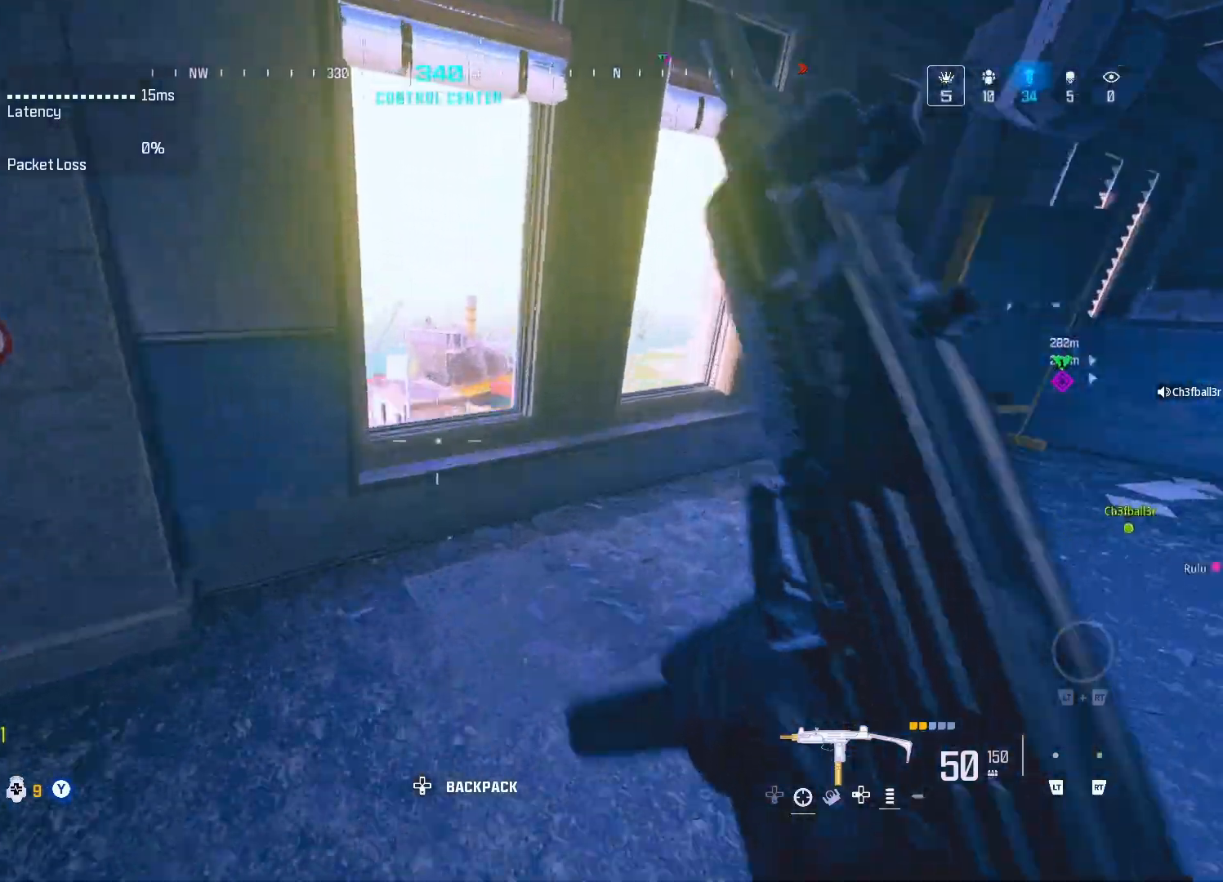
{"buttons": [], "left_stick": "up-left", "right_stick": "center", "events": [[100, "left_stick", "up-left"], [133, "A", "up"], [383, "right_stick", "center"]]}
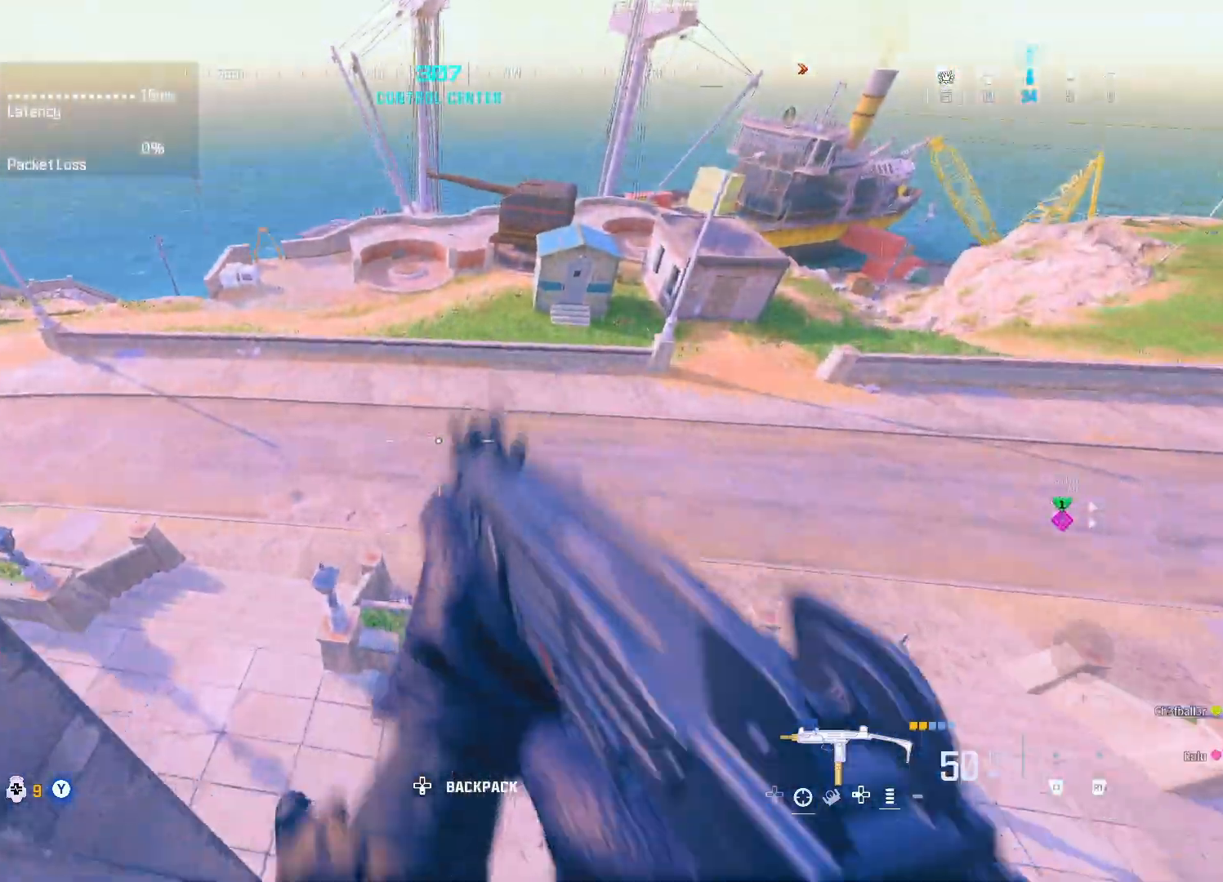
{"buttons": [], "left_stick": "down-left", "right_stick": "center", "events": [[50, "right_stick", "down-left"], [67, "left_stick", "up"], [183, "left_stick", "center"], [250, "right_stick", "center"], [283, "left_stick", "down-left"]]}
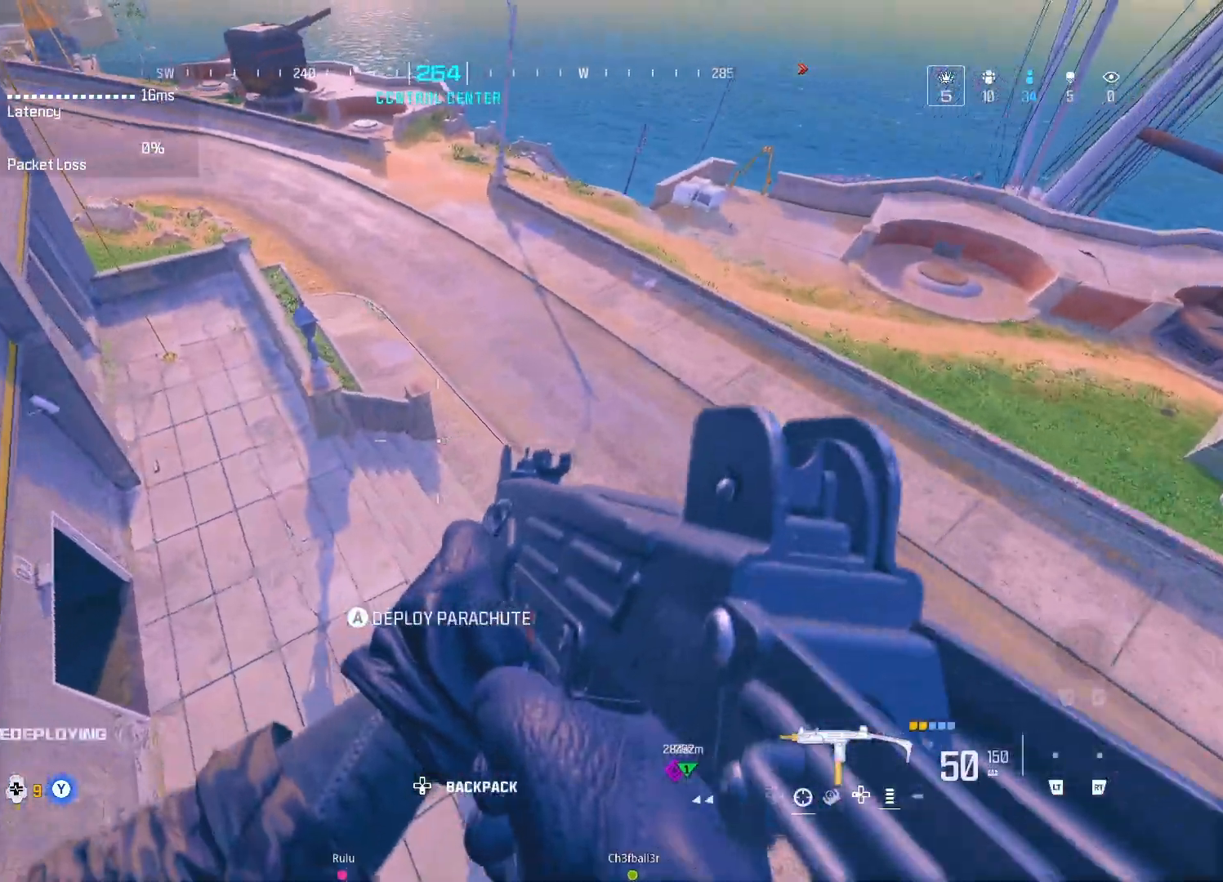
{"buttons": [], "left_stick": "up-left", "right_stick": "up-left", "events": [[83, "left_stick", "up-left"], [200, "left_stick", "up"], [200, "right_stick", "up-left"], [483, "left_stick", "up-left"]]}
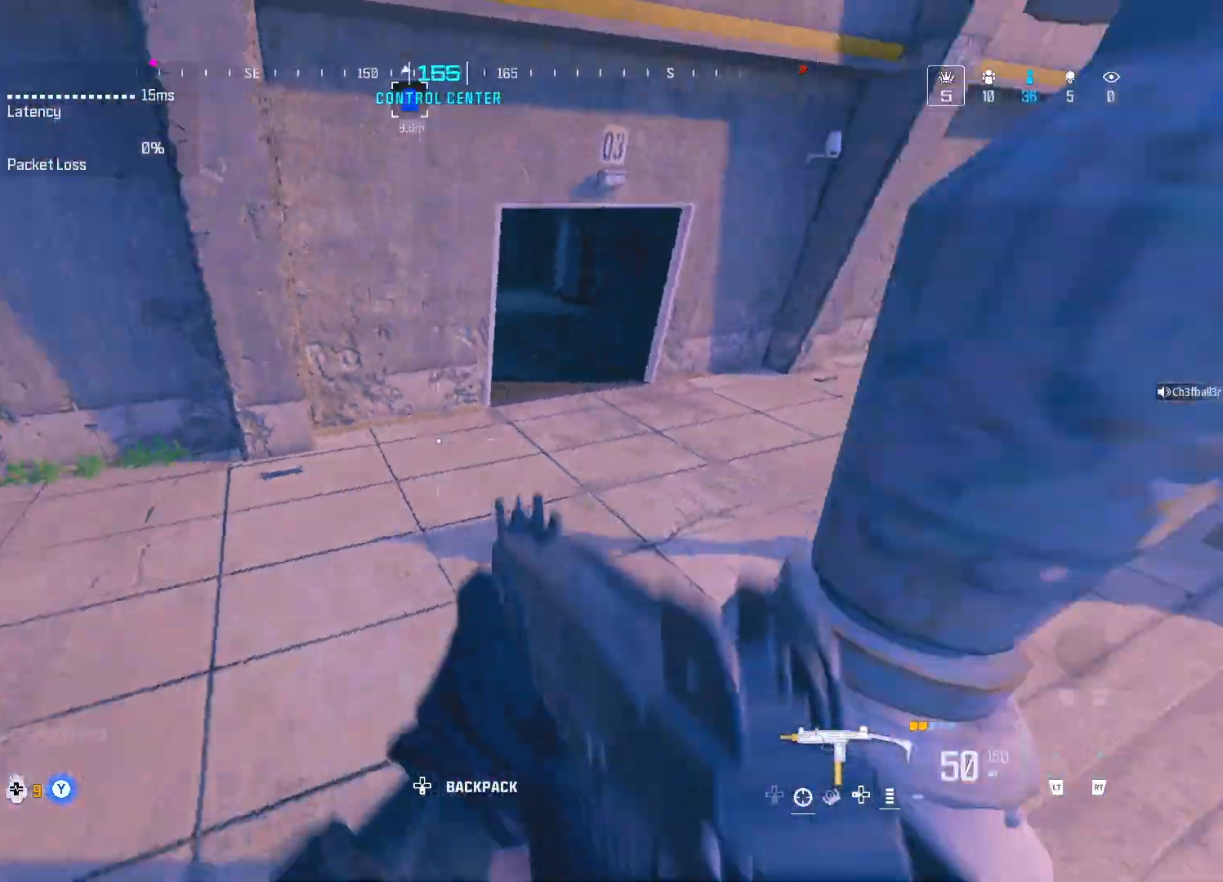
{"buttons": [], "left_stick": "up", "right_stick": "center", "events": [[100, "right_stick", "up"], [167, "left_stick", "up-right"], [217, "right_stick", "center"], [317, "right_stick", "left"], [350, "left_stick", "up"], [450, "right_stick", "center"]]}
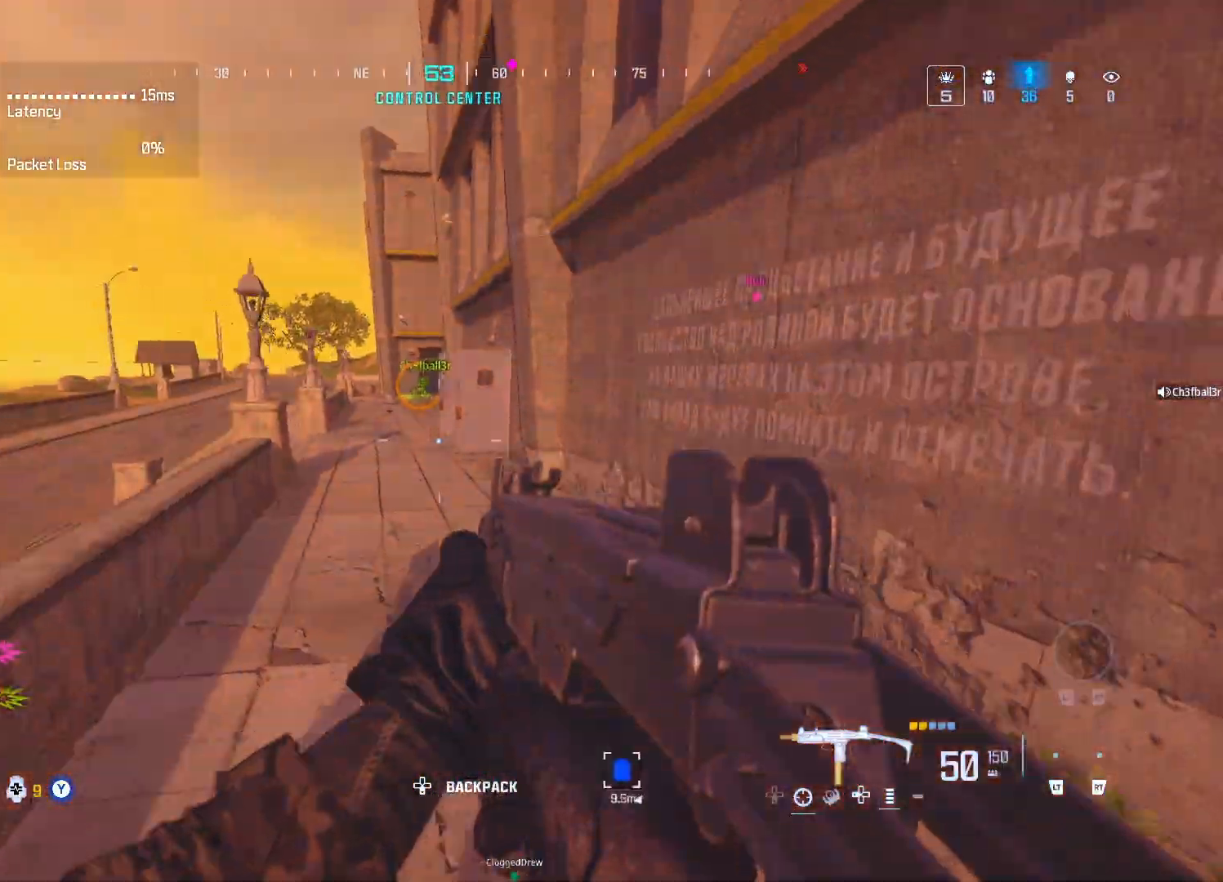
{"buttons": ["DPAD_UP"], "left_stick": "up", "right_stick": "center", "events": [[467, "DPAD_UP", "down"]]}
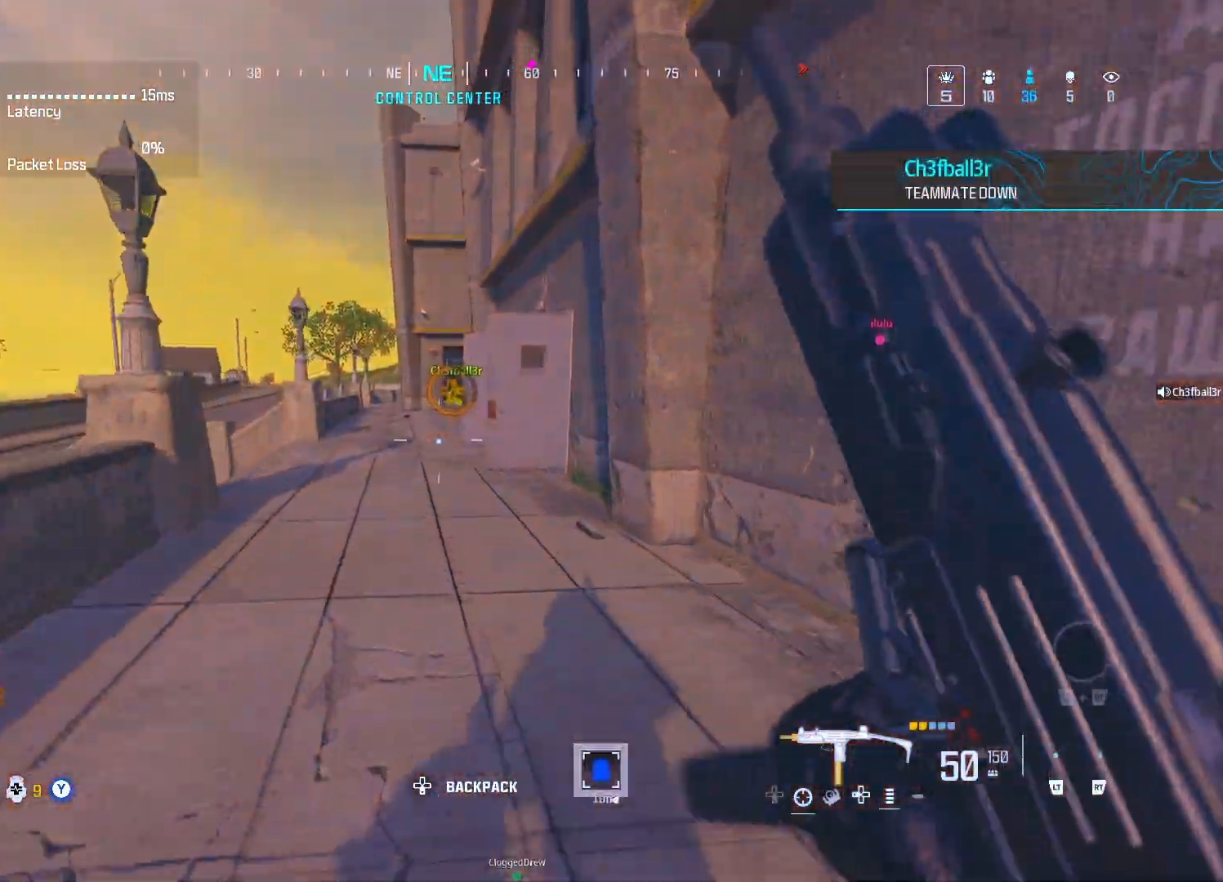
{"buttons": [], "left_stick": "up", "right_stick": "center", "events": [[67, "DPAD_UP", "up"], [117, "A", "down"], [250, "A", "up"], [383, "Y", "down"], [450, "Y", "up"]]}
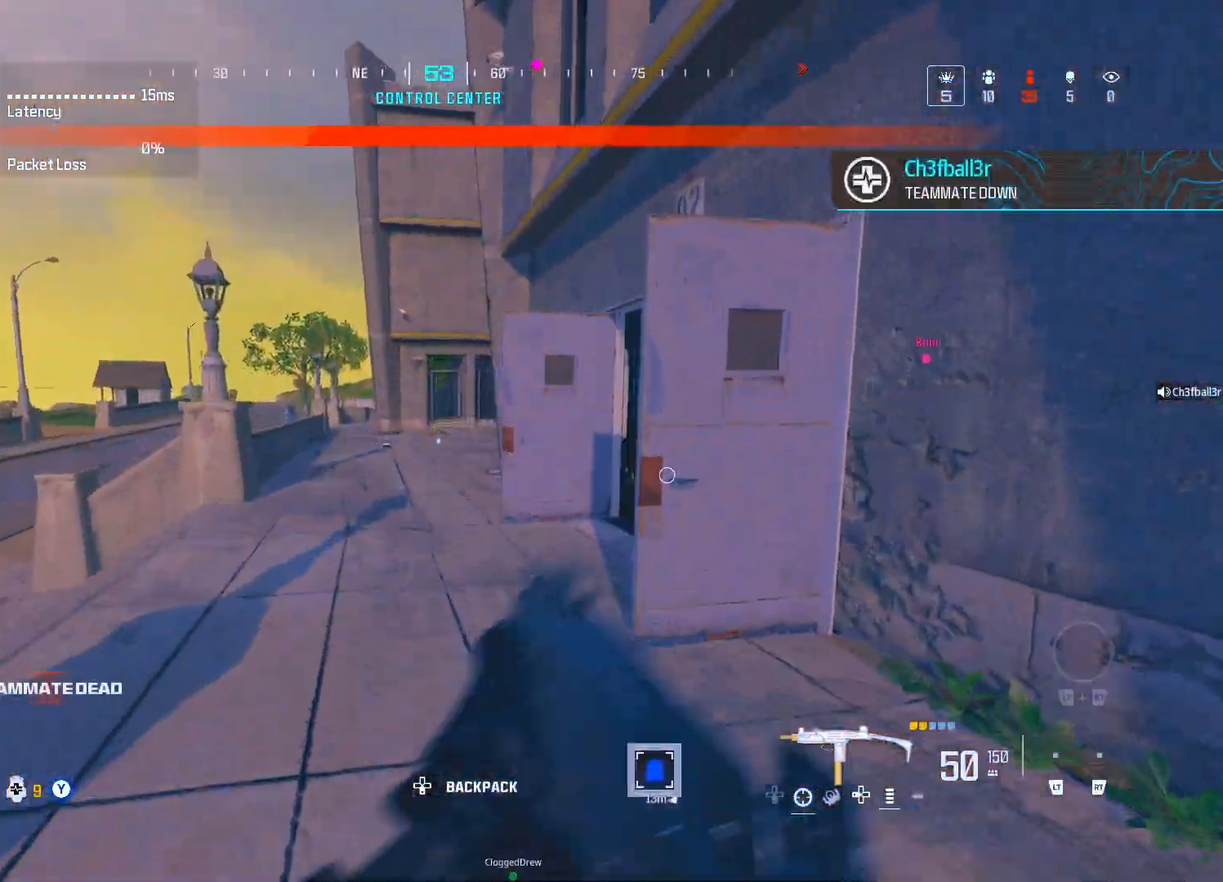
{"buttons": ["Y"], "left_stick": "up", "right_stick": "center", "events": [[17, "Y", "down"], [117, "Y", "up"], [183, "Y", "down"], [283, "Y", "up"], [317, "Y", "down"], [417, "Y", "up"], [467, "Y", "down"]]}
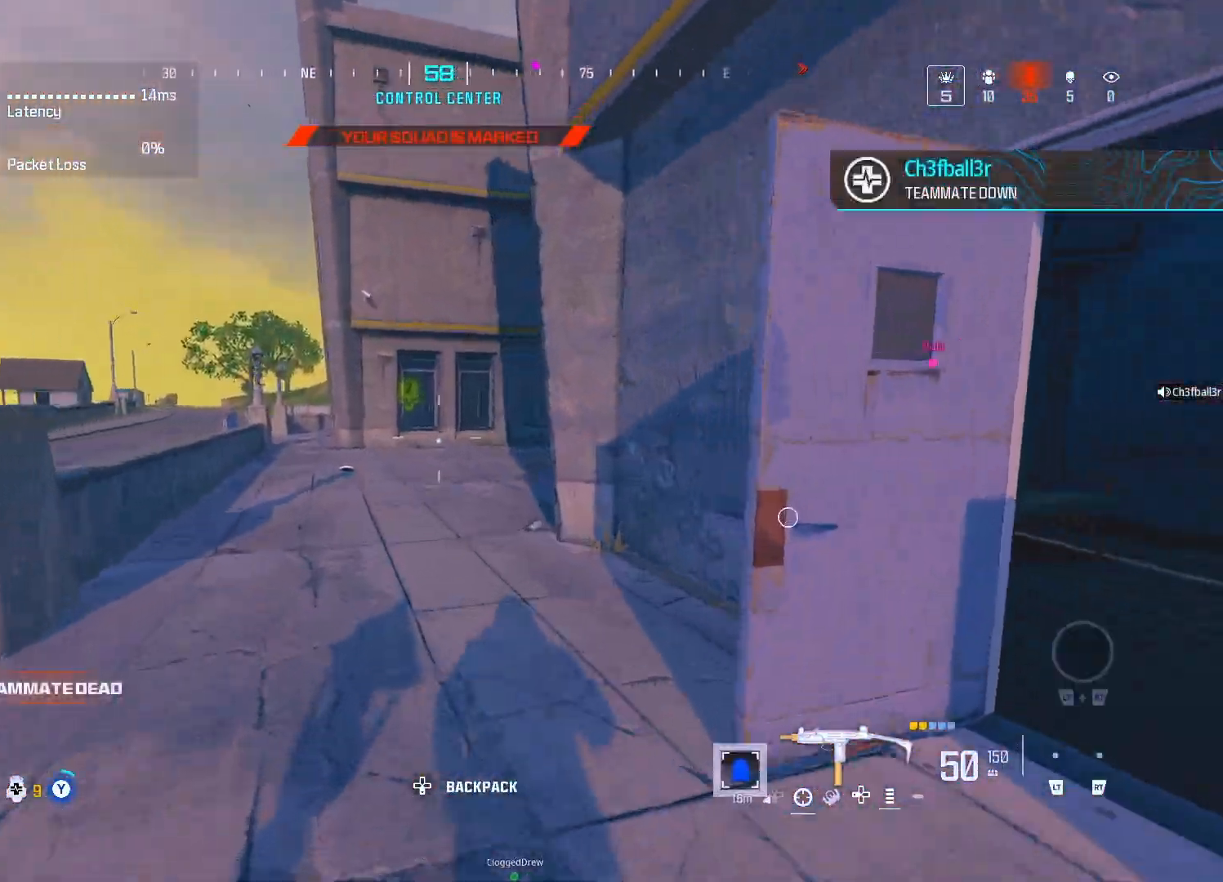
{"buttons": ["Y"], "left_stick": "up", "right_stick": "center", "events": [[50, "Y", "up"], [150, "Y", "down"], [200, "Y", "up"], [333, "Y", "down"], [400, "Y", "up"], [467, "Y", "down"]]}
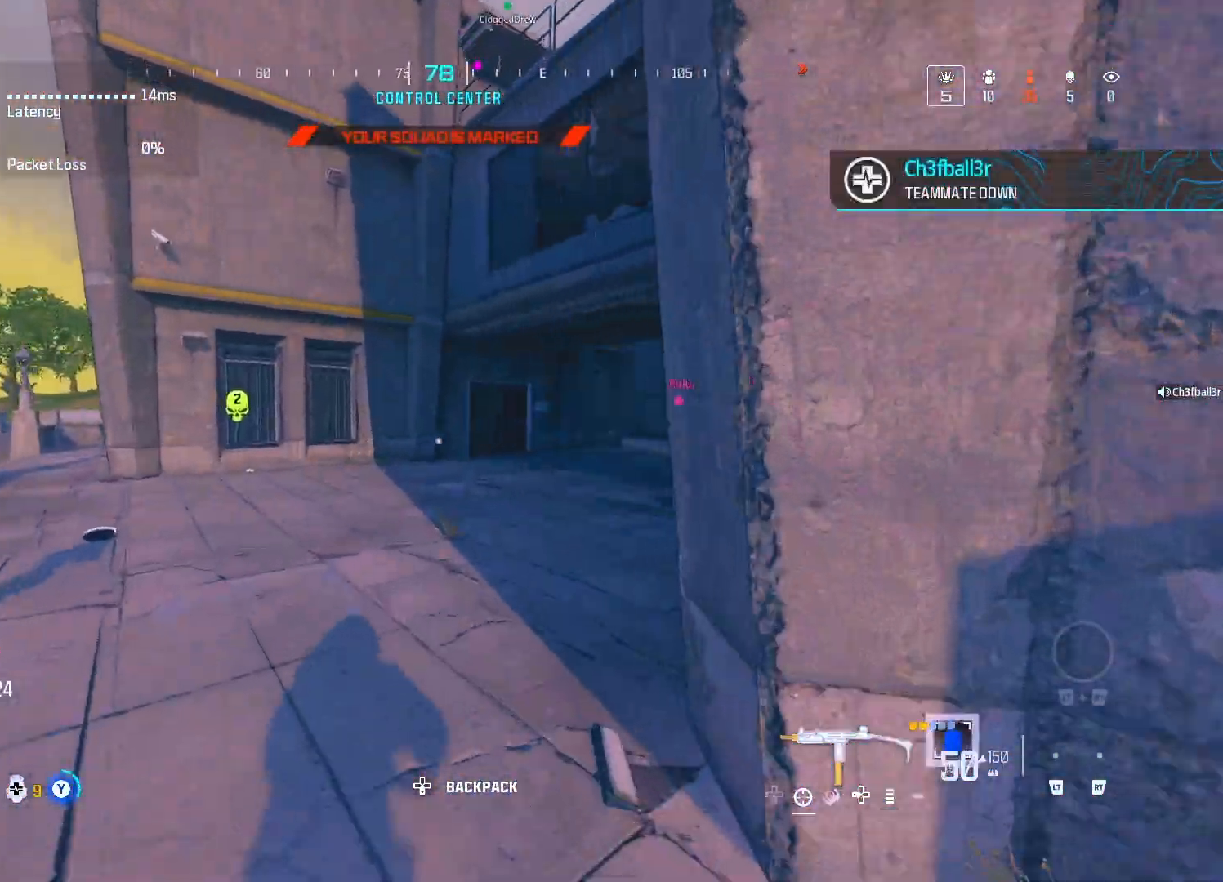
{"buttons": ["DPAD_UP"], "left_stick": "up", "right_stick": "center", "events": [[17, "Y", "up"], [83, "Y", "down"], [183, "Y", "up"], [217, "Y", "down"], [317, "Y", "up"], [483, "DPAD_UP", "down"]]}
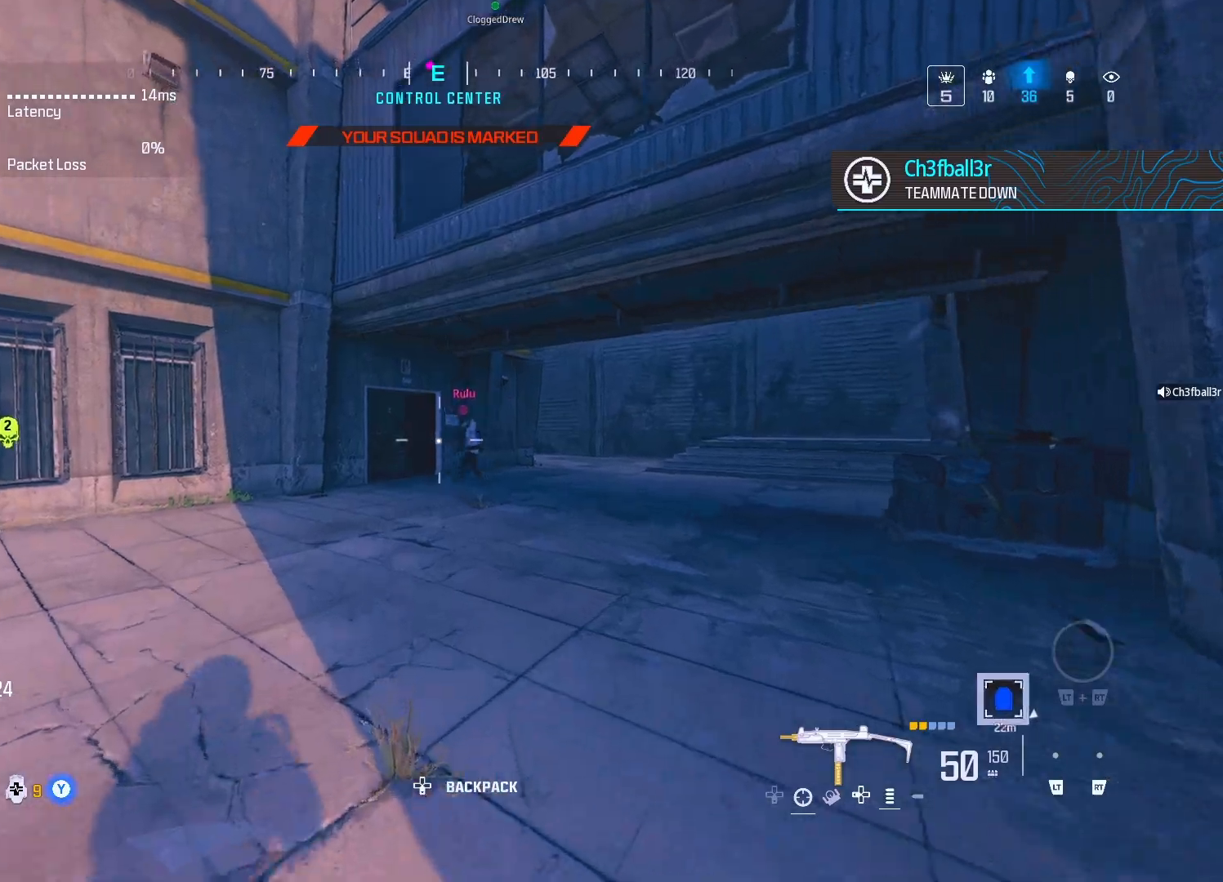
{"buttons": ["L1", "R3"], "left_stick": "up", "right_stick": "up-left", "events": [[83, "DPAD_UP", "up"], [200, "A", "down"], [283, "L1", "down"], [300, "A", "up"], [317, "right_stick", "up-left"], [417, "R3", "down"]]}
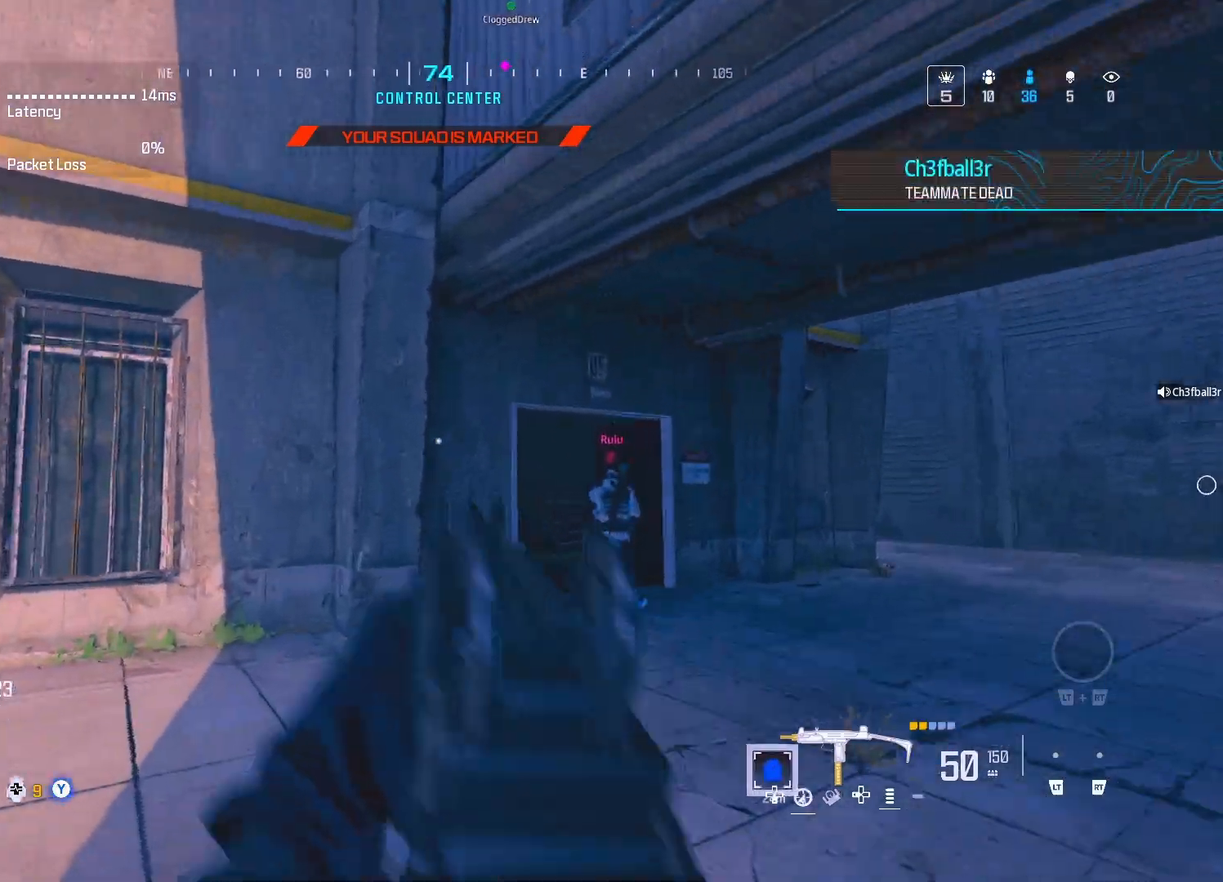
{"buttons": [], "left_stick": "up-right", "right_stick": "center", "events": [[17, "left_stick", "up-right"], [17, "right_stick", "center"], [50, "L1", "up"], [50, "R3", "up"], [83, "right_stick", "right"], [217, "right_stick", "center"], [383, "R3", "down"], [450, "R3", "up"]]}
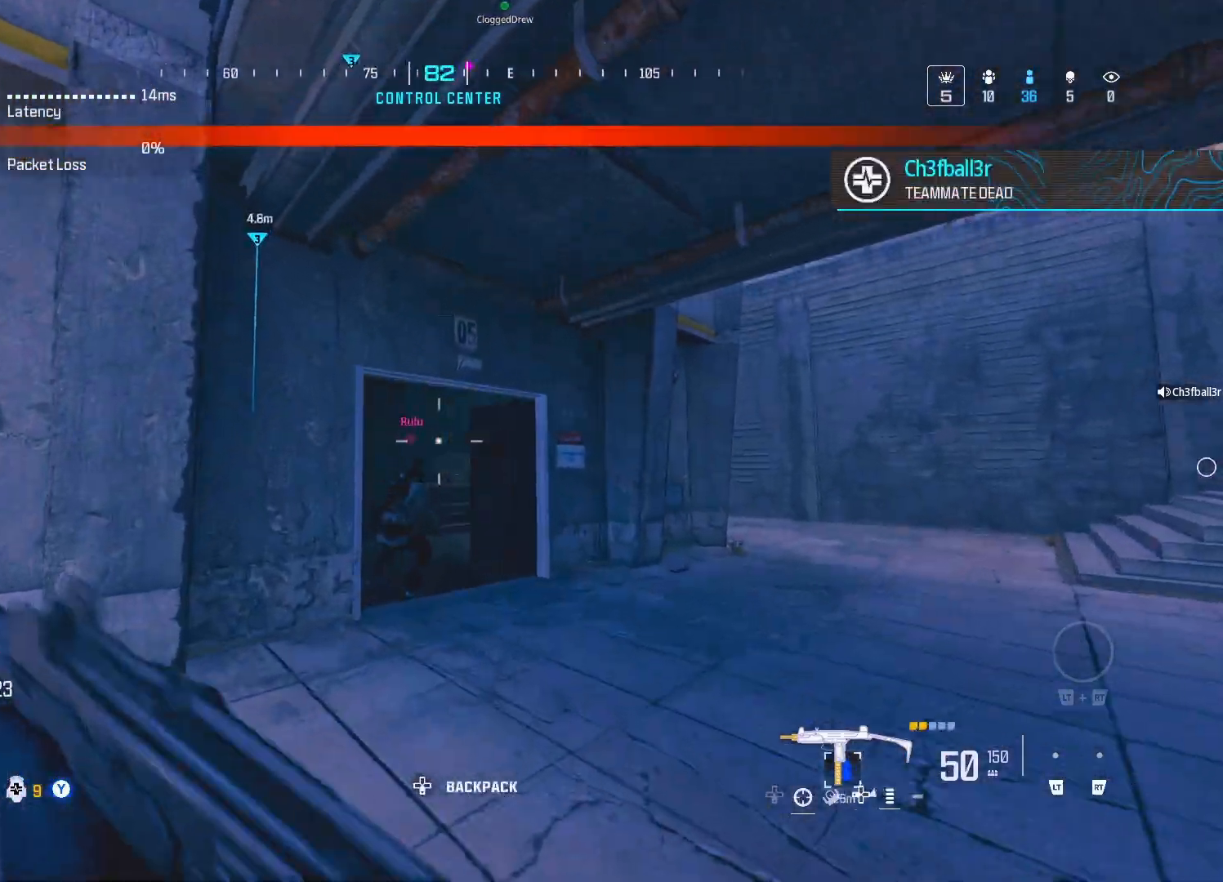
{"buttons": [], "left_stick": "up-right", "right_stick": "center", "events": [[33, "R3", "down"], [133, "R3", "up"]]}
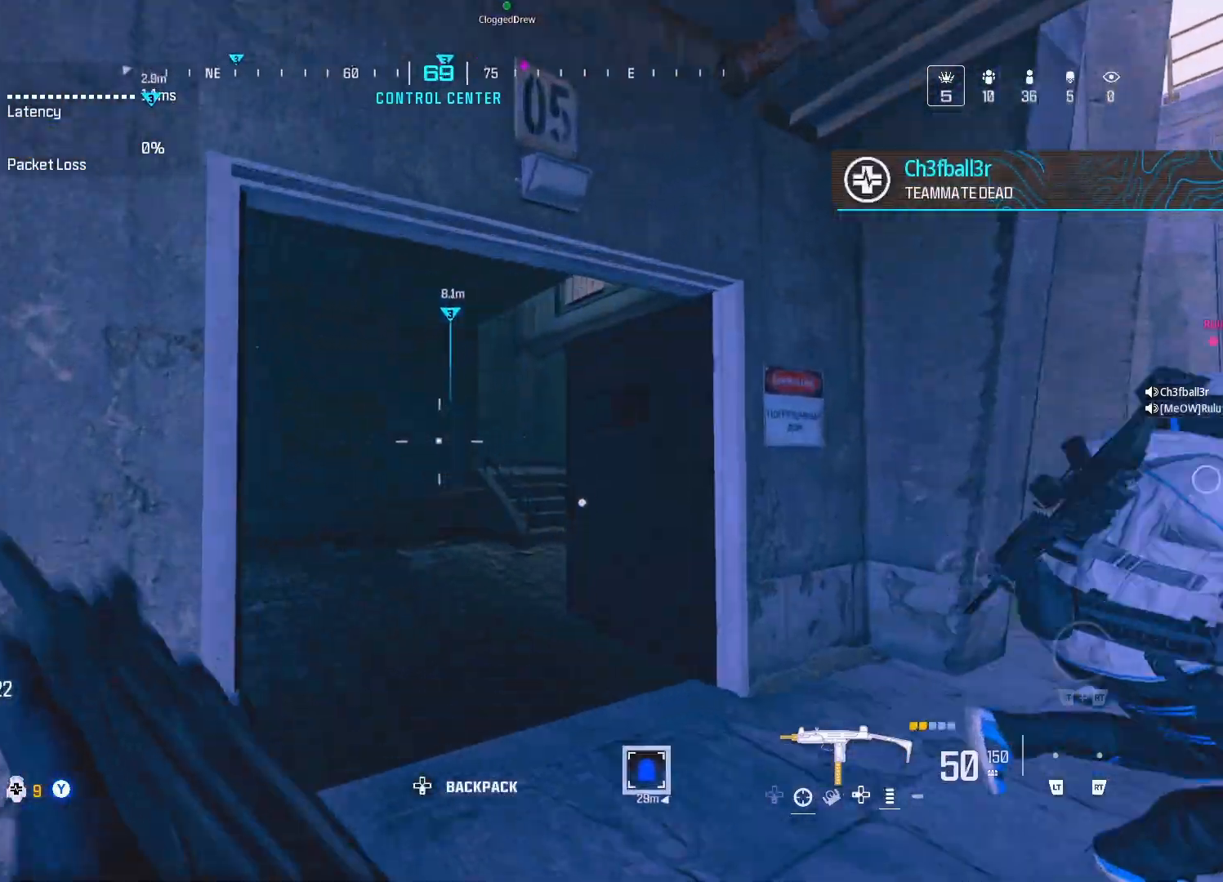
{"buttons": [], "left_stick": "down", "right_stick": "center", "events": [[67, "DPAD_UP", "down"], [150, "right_stick", "left"], [167, "DPAD_UP", "up"], [267, "A", "down"], [300, "right_stick", "center"], [333, "left_stick", "down-right"], [367, "A", "up"], [433, "left_stick", "down"]]}
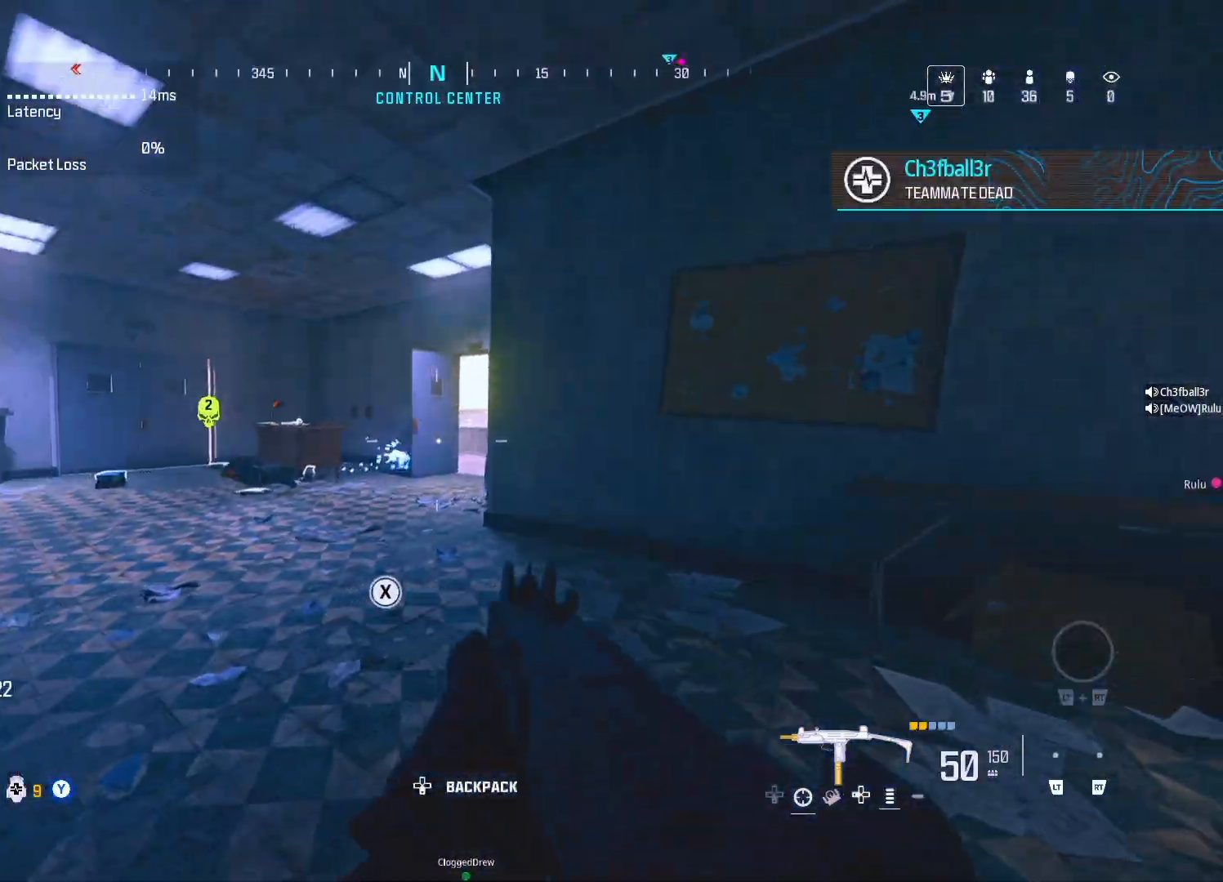
{"buttons": [], "left_stick": "right", "right_stick": "right", "events": [[117, "left_stick", "left"], [250, "left_stick", "right"], [250, "right_stick", "right"]]}
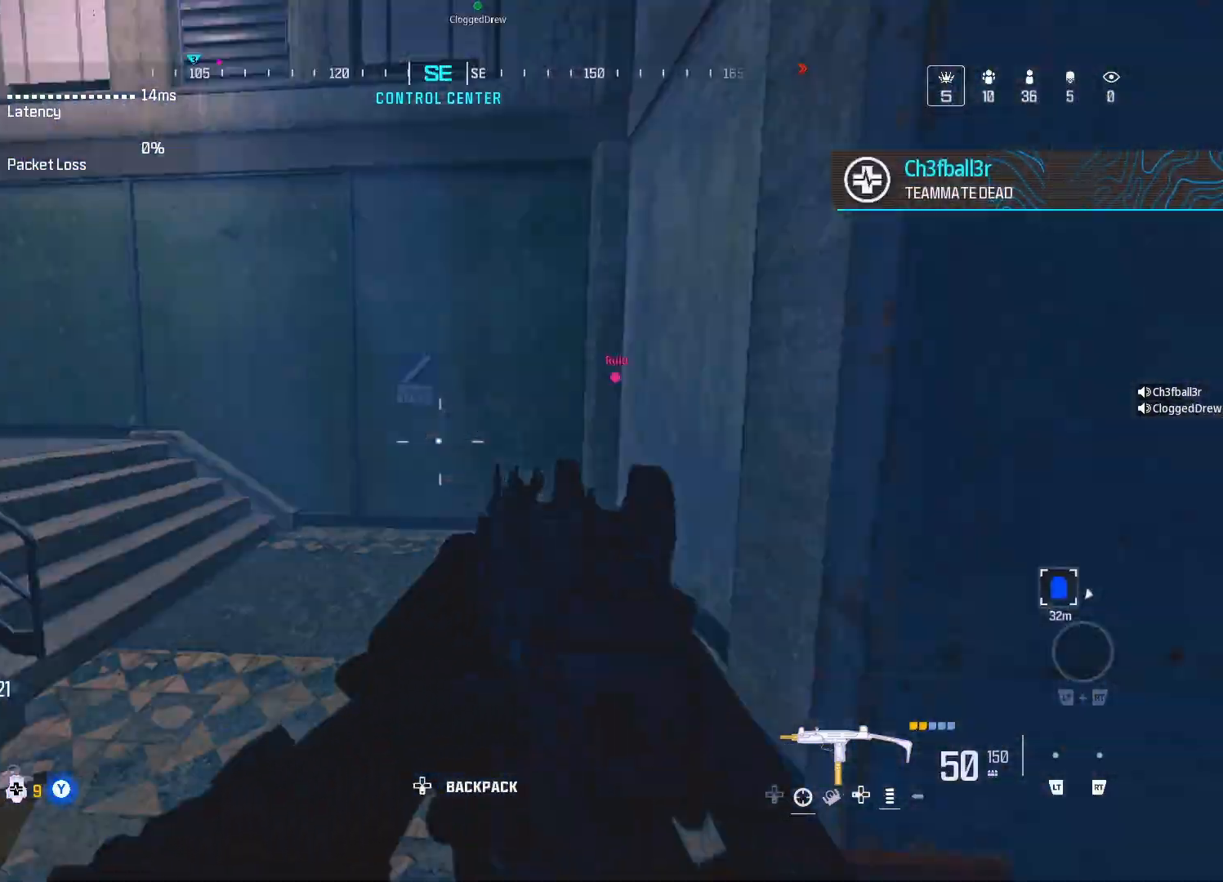
{"buttons": [], "left_stick": "up", "right_stick": "left", "events": [[17, "right_stick", "center"], [83, "left_stick", "up"], [183, "right_stick", "left"], [333, "right_stick", "center"], [467, "right_stick", "left"]]}
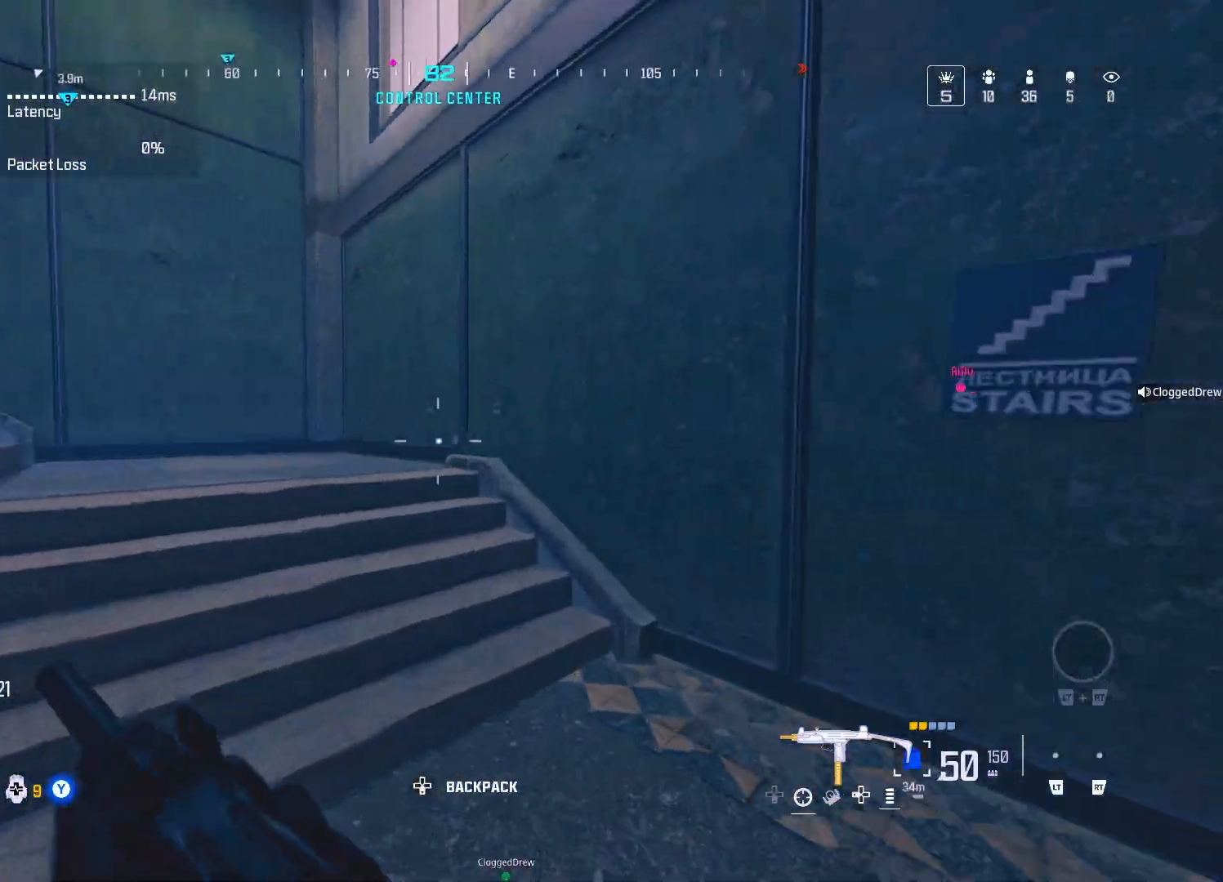
{"buttons": [], "left_stick": "up", "right_stick": "center", "events": [[167, "right_stick", "center"]]}
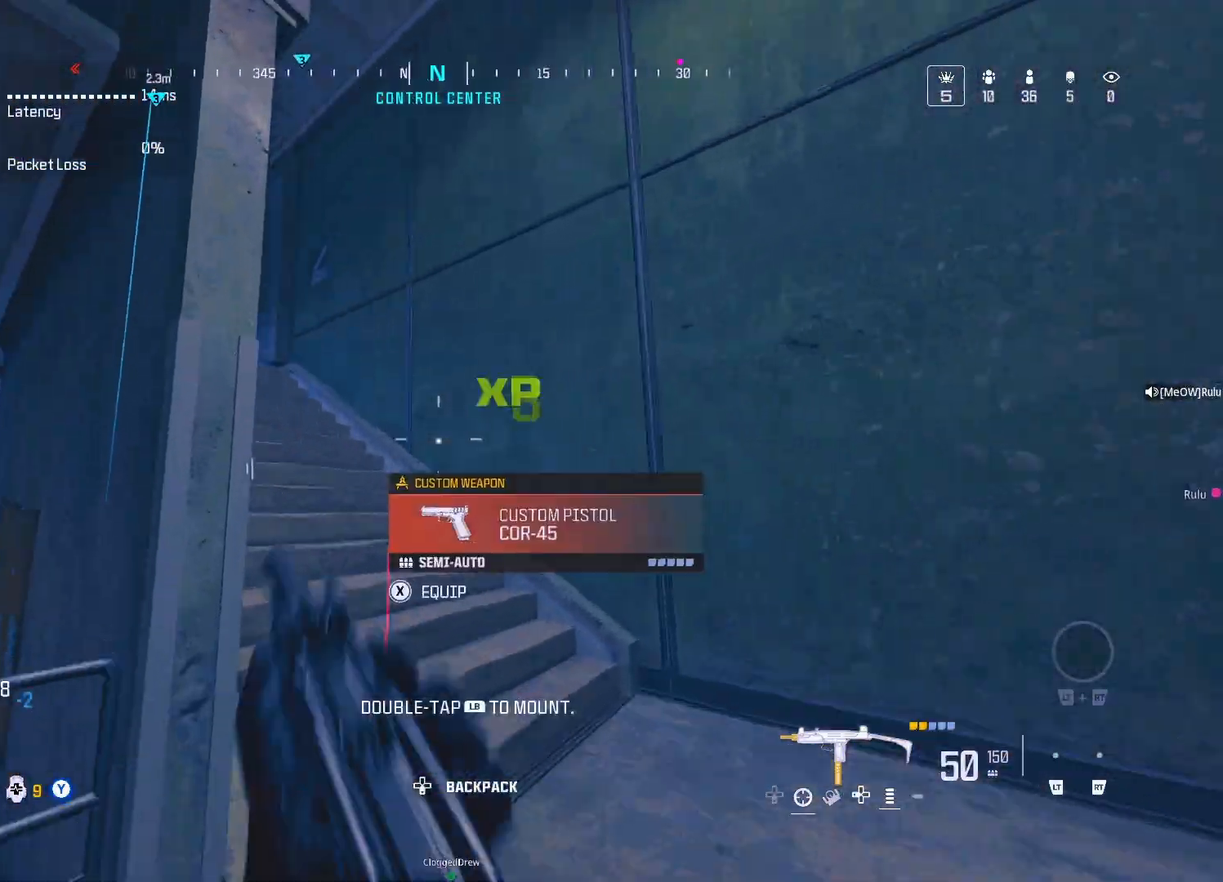
{"buttons": [], "left_stick": "up", "right_stick": "center", "events": [[200, "right_stick", "left"], [217, "A", "down"], [250, "right_stick", "center"], [317, "A", "up"]]}
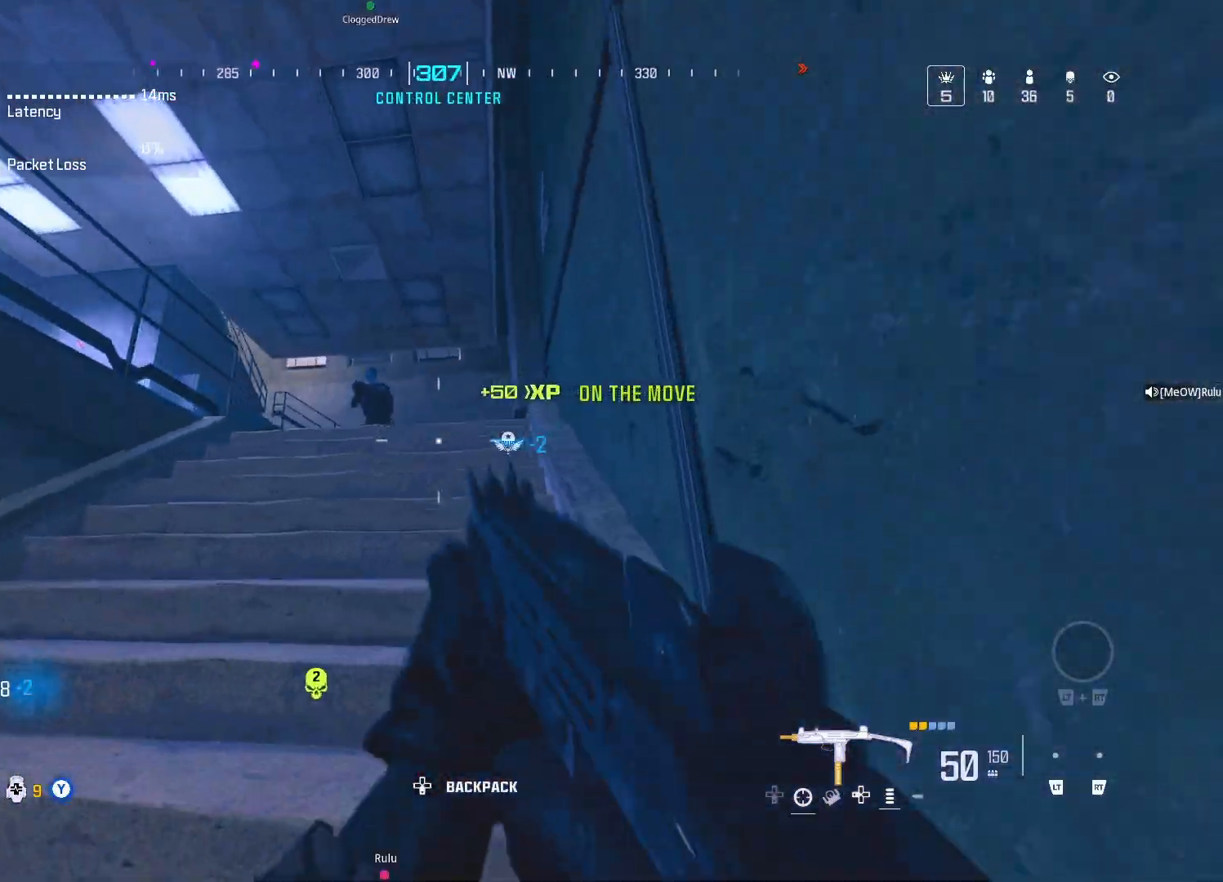
{"buttons": ["L1", "R1"], "left_stick": "down-left", "right_stick": "center", "events": [[50, "L1", "down"], [83, "R1", "down"], [83, "left_stick", "center"], [150, "left_stick", "down-left"], [333, "A", "down"], [333, "right_stick", "down-right"], [467, "A", "up"], [500, "right_stick", "center"]]}
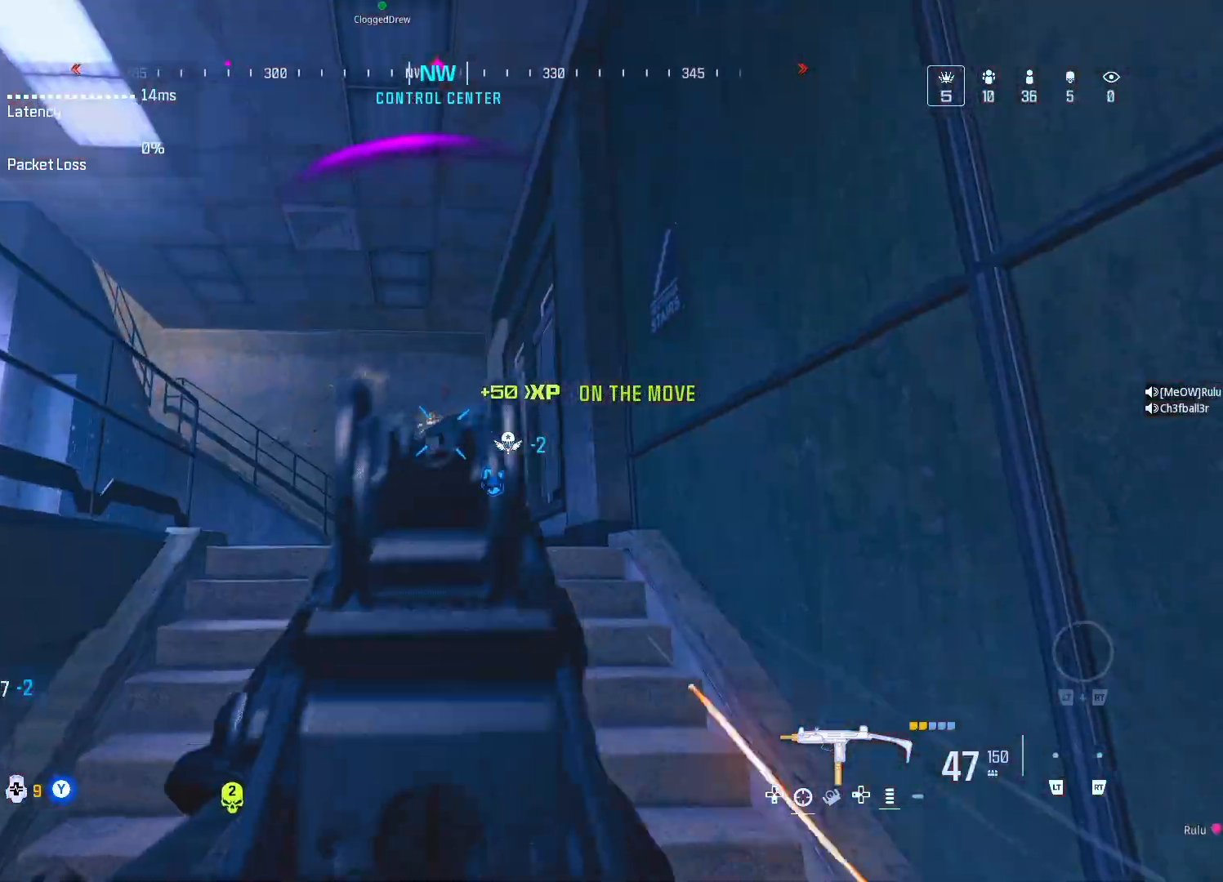
{"buttons": ["L1", "R1"], "left_stick": "down-right", "right_stick": "left", "events": [[117, "right_stick", "right"], [217, "left_stick", "down"], [333, "right_stick", "center"], [367, "left_stick", "down-right"], [417, "right_stick", "up"], [483, "right_stick", "left"]]}
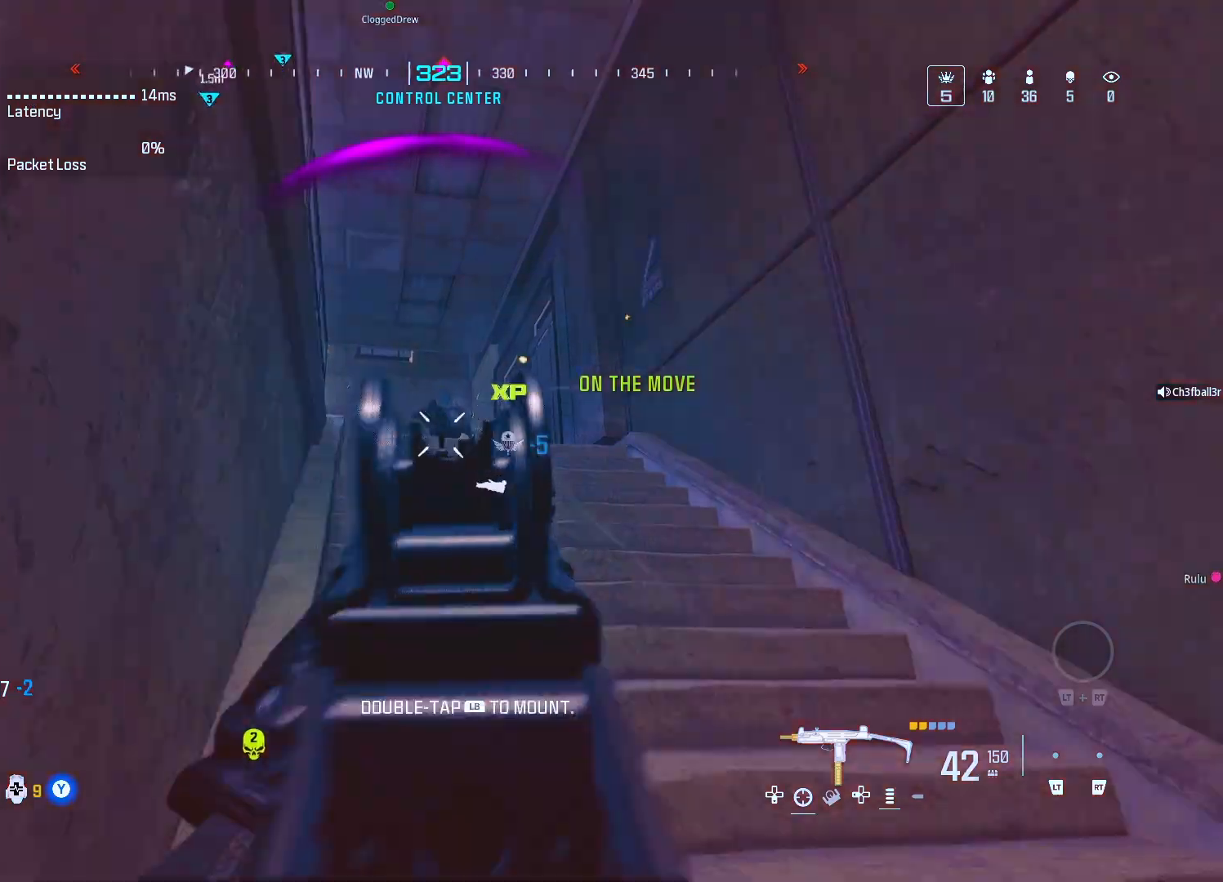
{"buttons": [], "left_stick": "up", "right_stick": "center", "events": [[50, "right_stick", "center"], [250, "L1", "up"], [250, "R1", "up"], [250, "right_stick", "down"], [267, "left_stick", "up-right"], [400, "right_stick", "center"], [500, "left_stick", "up"]]}
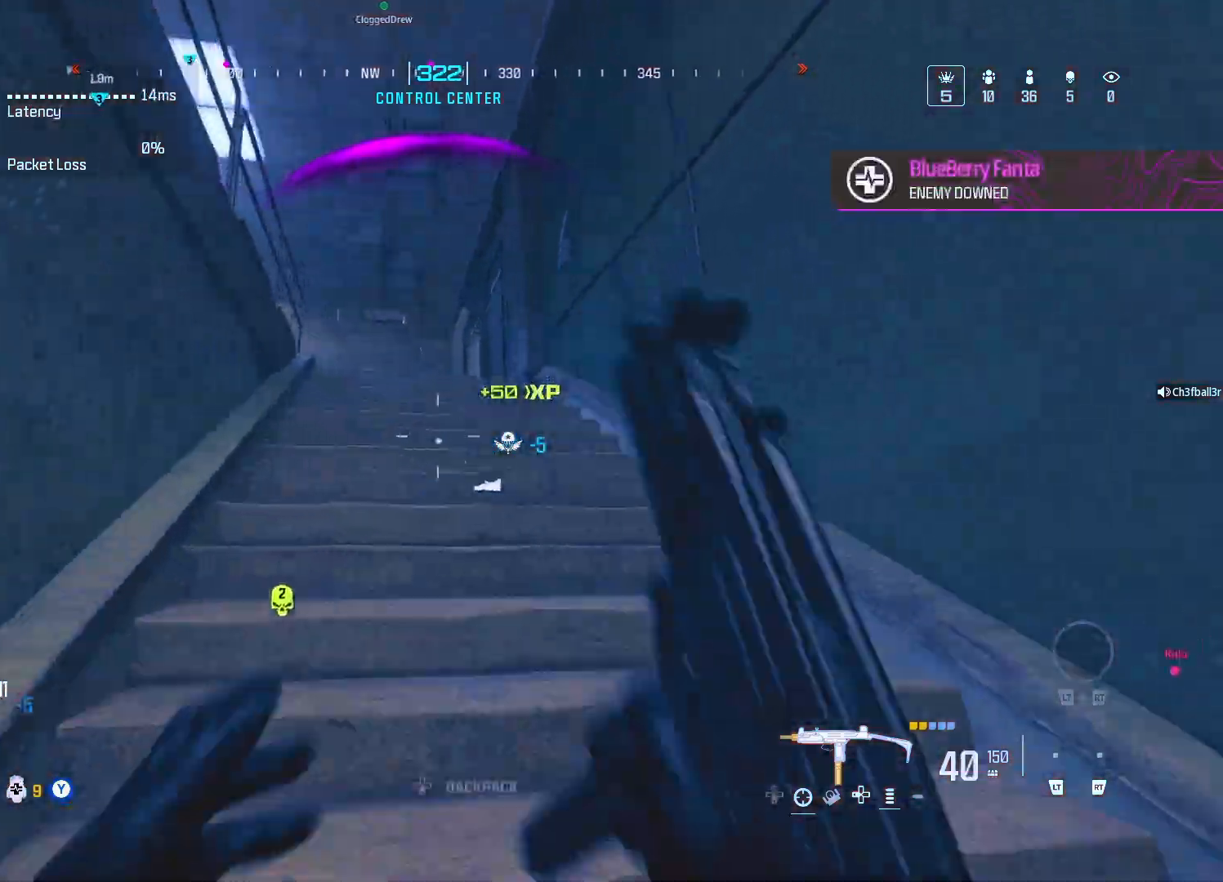
{"buttons": [], "left_stick": "up", "right_stick": "down-left", "events": [[450, "right_stick", "down-left"]]}
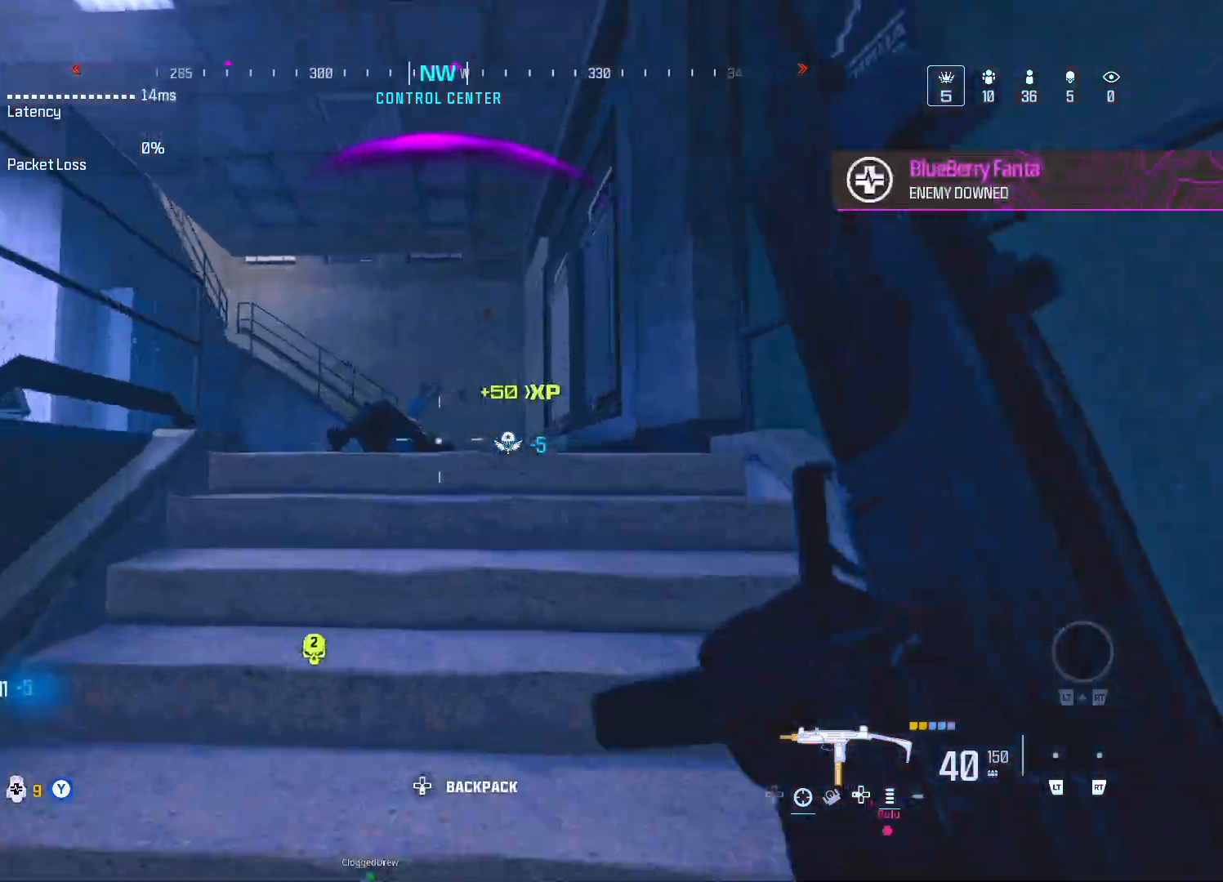
{"buttons": [], "left_stick": "up", "right_stick": "left", "events": [[83, "right_stick", "center"], [217, "right_stick", "down-left"], [300, "right_stick", "center"], [400, "right_stick", "left"]]}
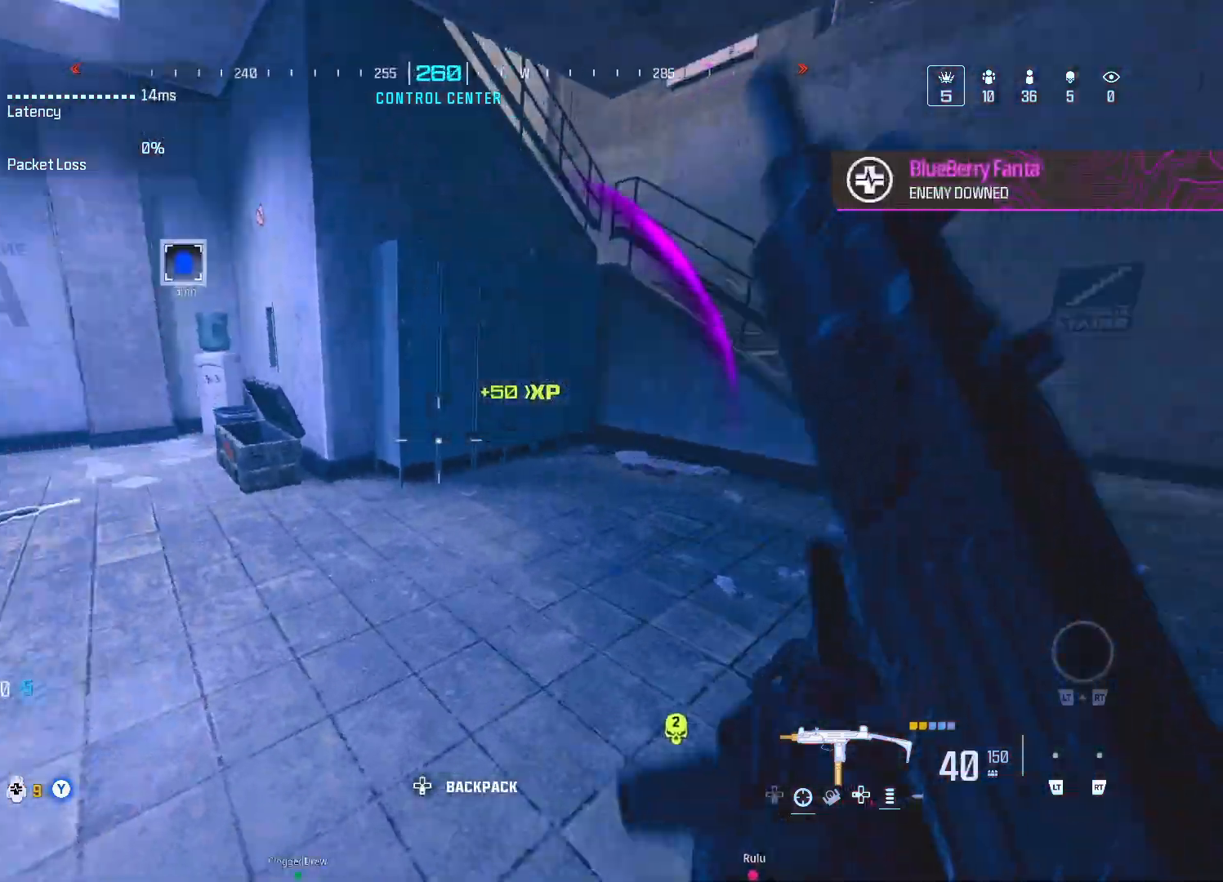
{"buttons": ["Y"], "left_stick": "up", "right_stick": "center", "events": [[100, "Y", "down"], [200, "right_stick", "center"]]}